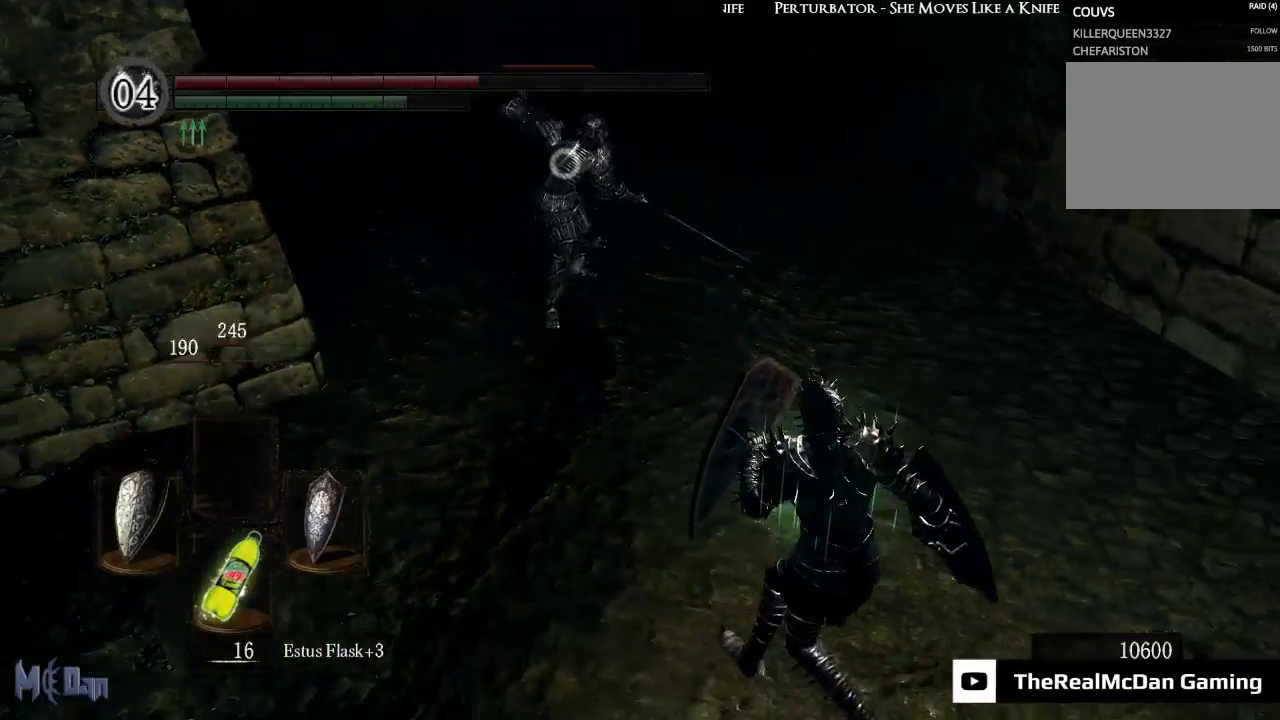
Gameplay with a controller (Xbox layout); each line is a JSON object with the inputs held at the frame after it. "events" lists button and stick changes between this image and that frame as [ms after this image, input, new state], when the widget could be followed in between. Not read: L3.
{"buttons": [], "left_stick": "down-right", "right_stick": "center", "events": [[83, "L1", "up"]]}
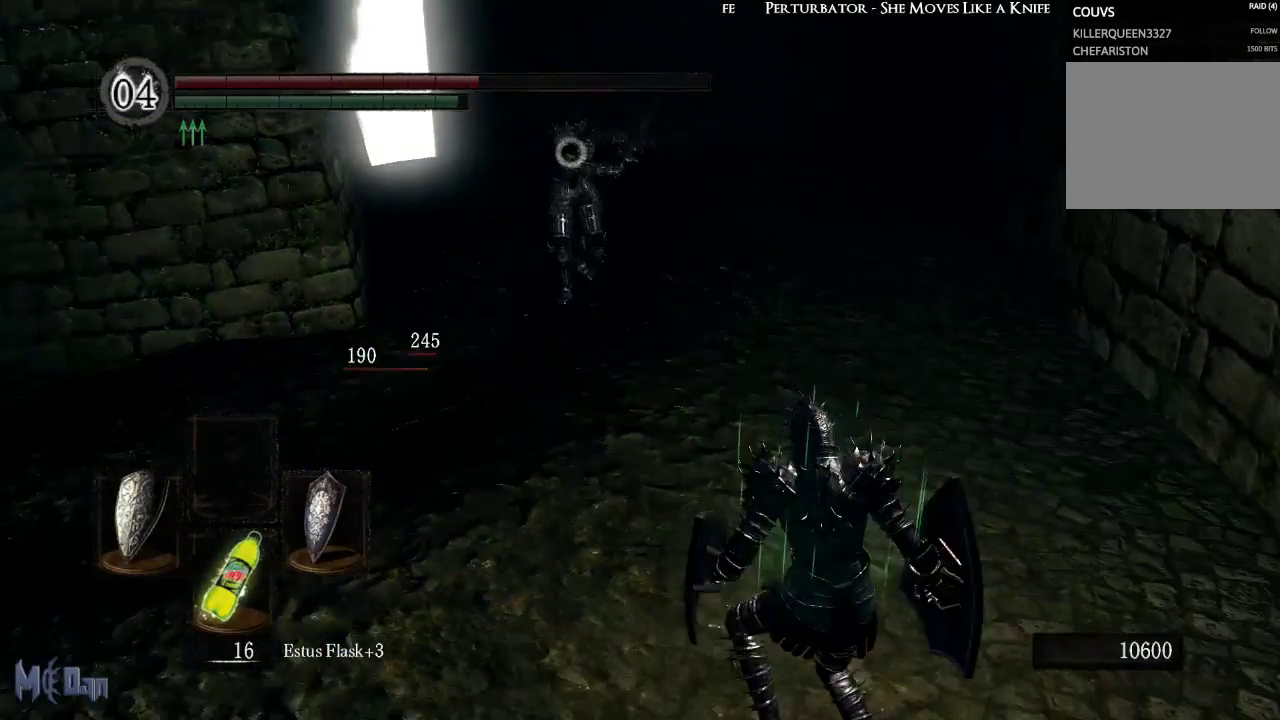
{"buttons": [], "left_stick": "center", "right_stick": "center", "events": [[350, "left_stick", "center"]]}
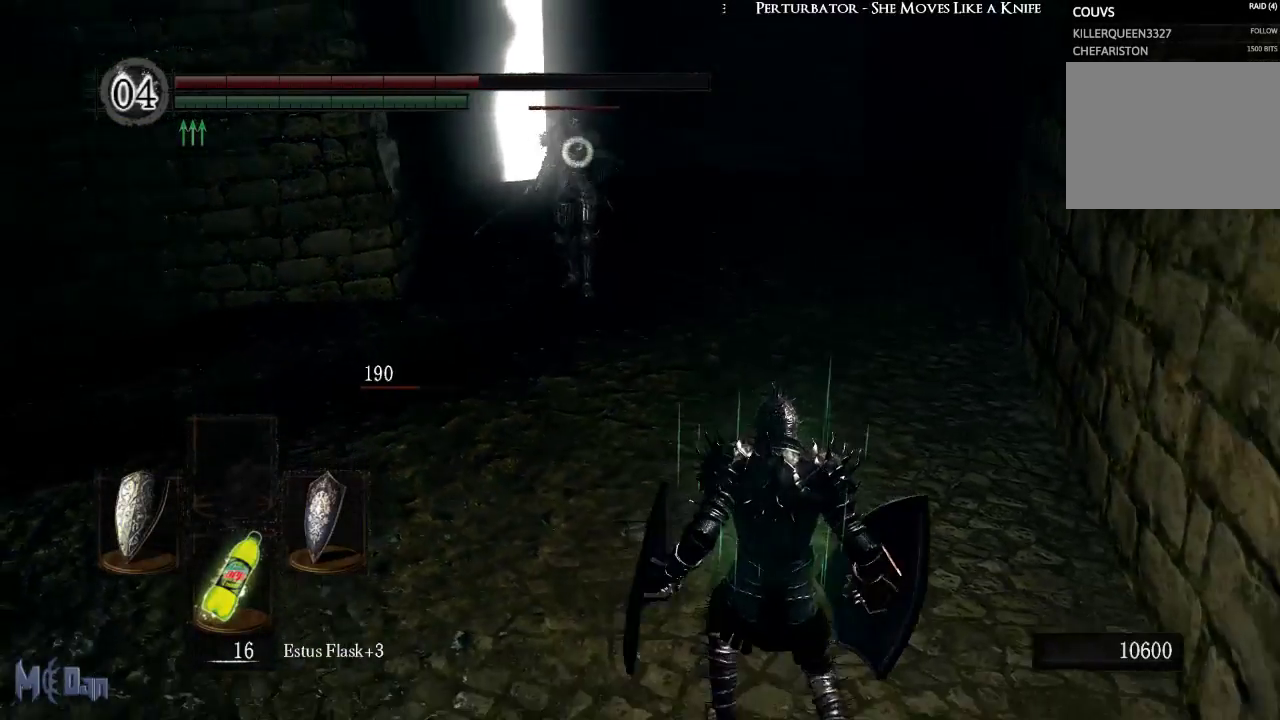
{"buttons": [], "left_stick": "center", "right_stick": "center", "events": []}
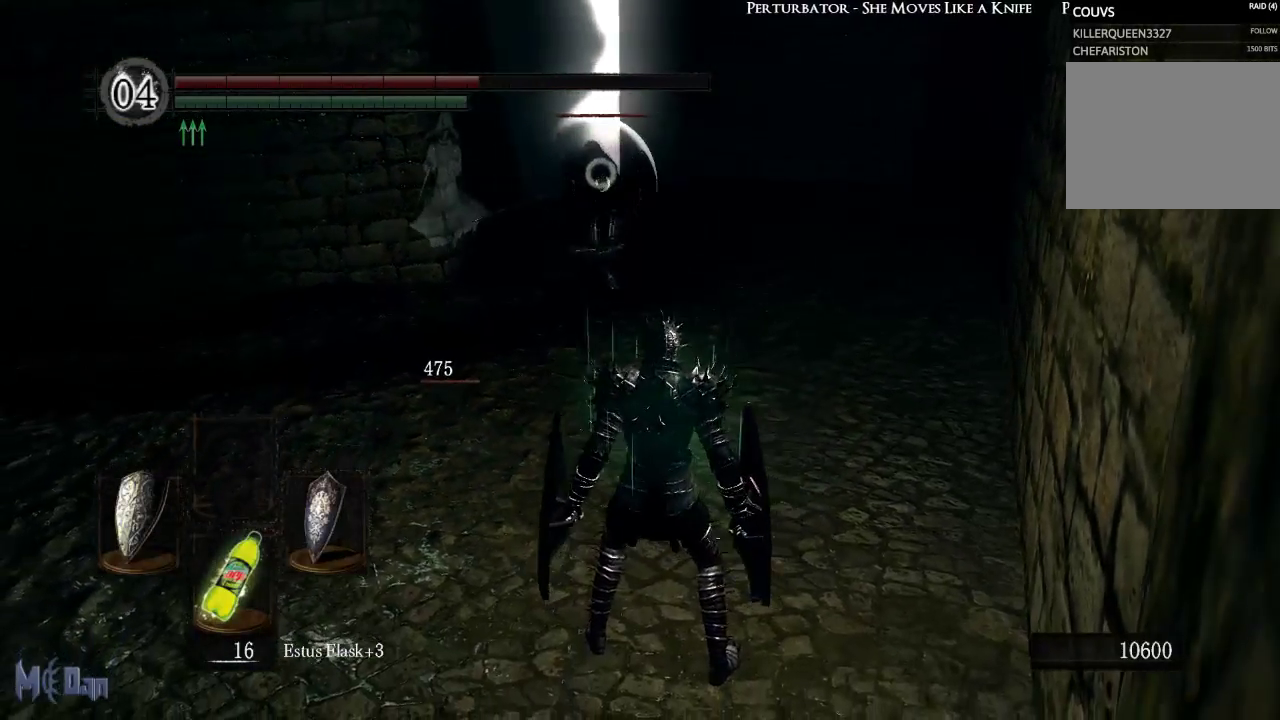
{"buttons": [], "left_stick": "down", "right_stick": "center", "events": [[183, "left_stick", "down"]]}
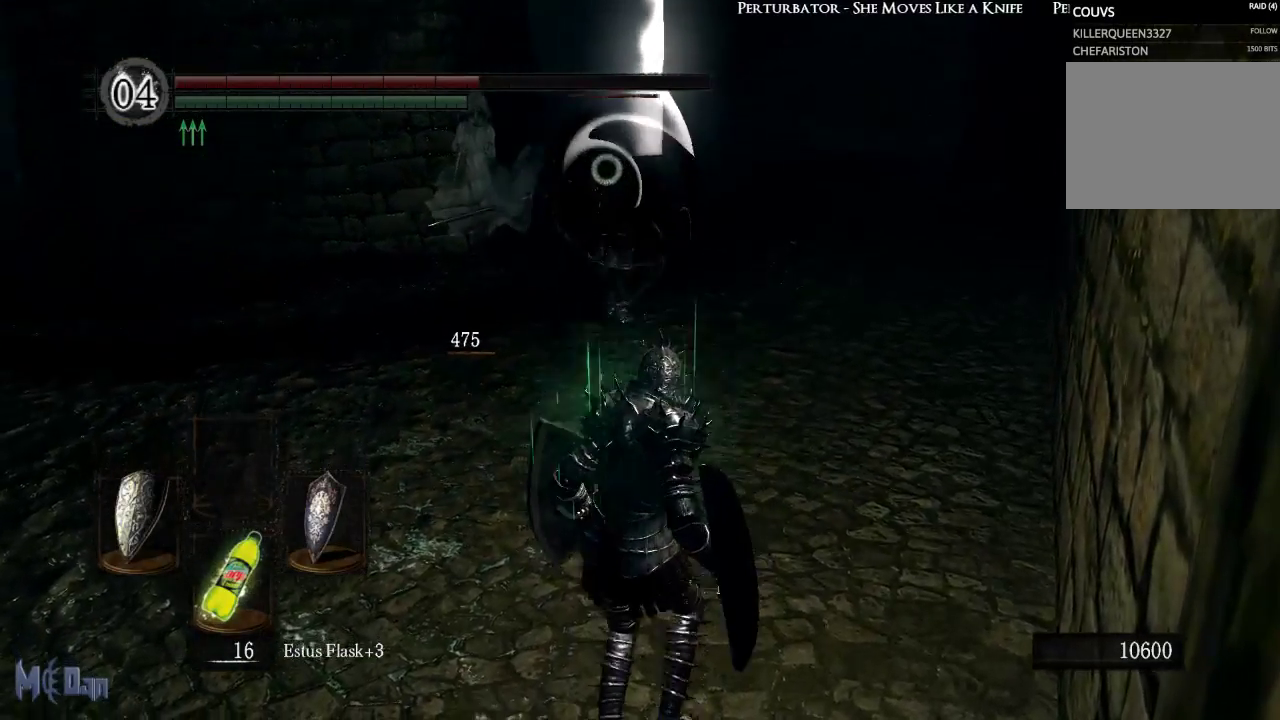
{"buttons": ["L1"], "left_stick": "up-left", "right_stick": "center", "events": [[50, "L1", "down"], [367, "left_stick", "left"], [433, "left_stick", "up-left"]]}
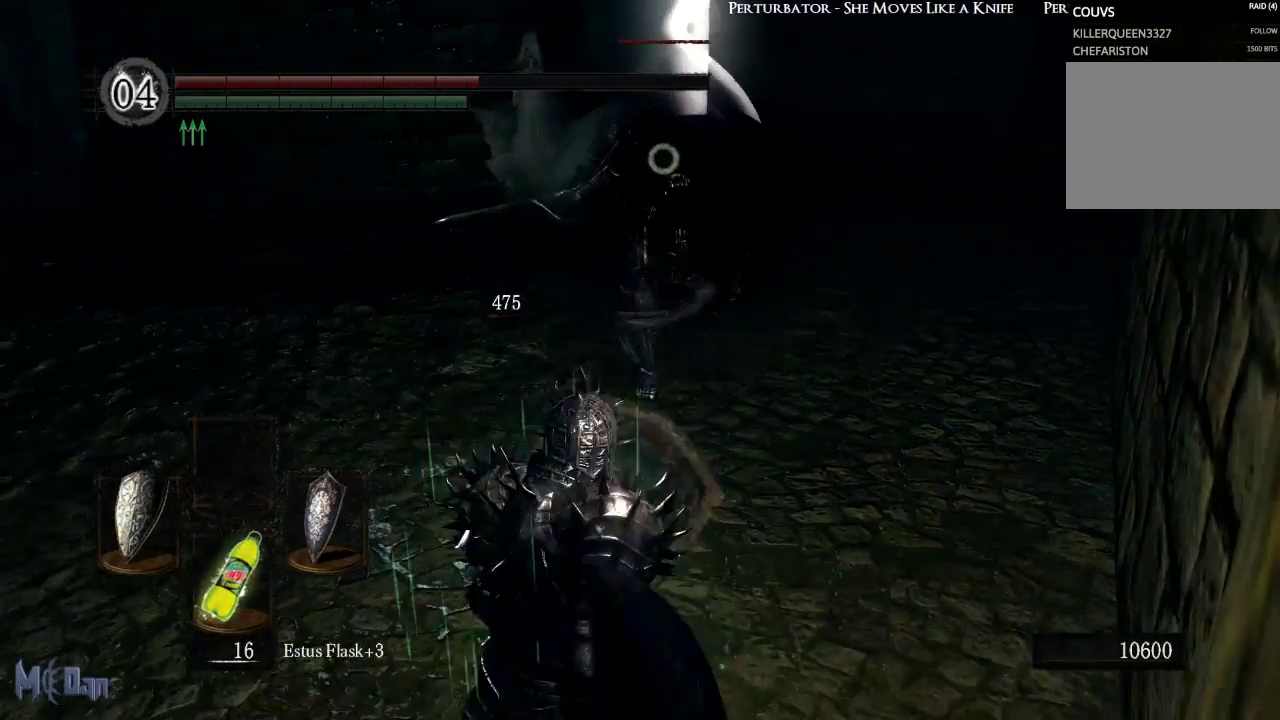
{"buttons": ["L1"], "left_stick": "up", "right_stick": "center", "events": [[17, "left_stick", "up"]]}
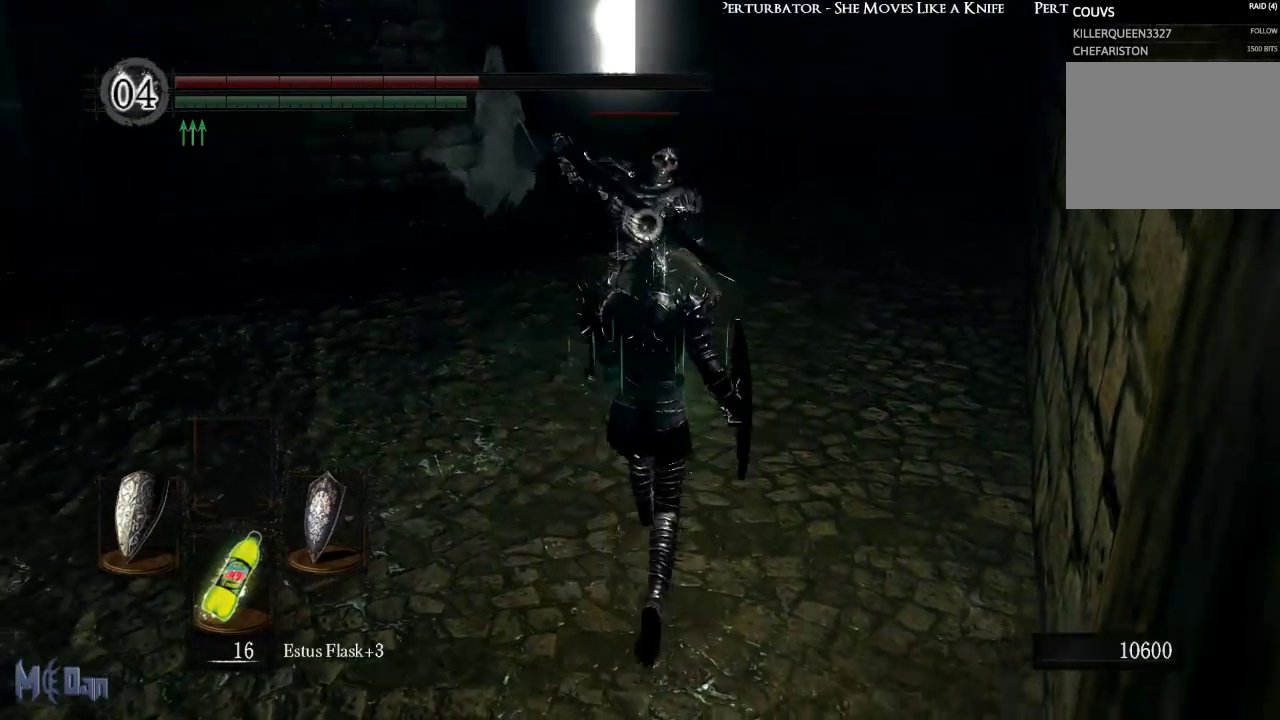
{"buttons": ["L1"], "left_stick": "up", "right_stick": "center", "events": [[250, "L2", "down"], [400, "L2", "up"]]}
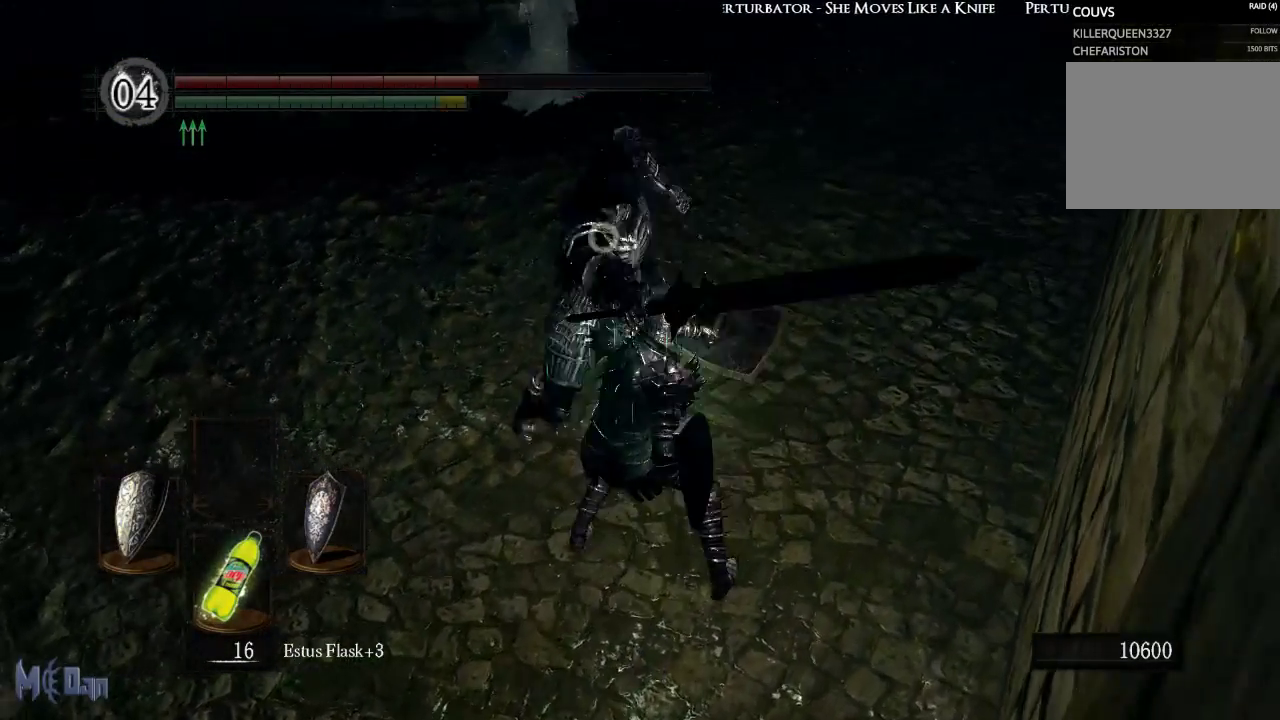
{"buttons": ["L1"], "left_stick": "down-left", "right_stick": "center", "events": [[367, "left_stick", "left"], [483, "left_stick", "down-left"]]}
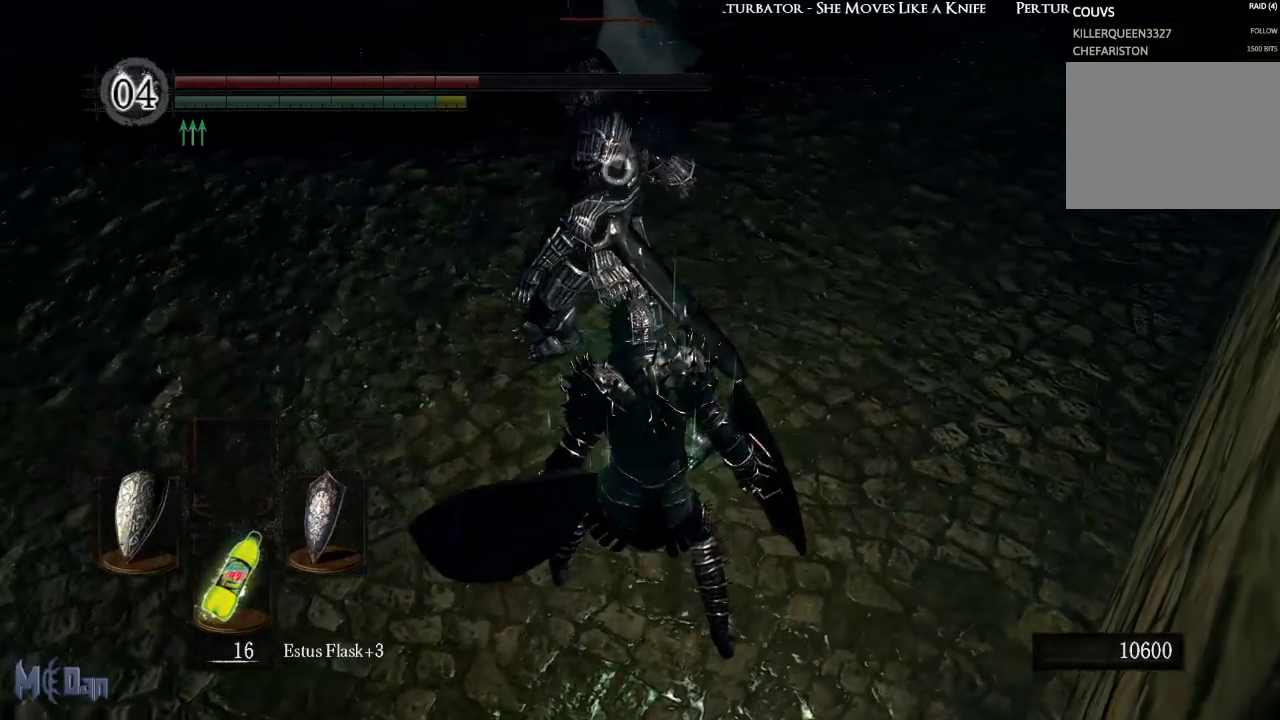
{"buttons": ["L1"], "left_stick": "down-left", "right_stick": "center", "events": []}
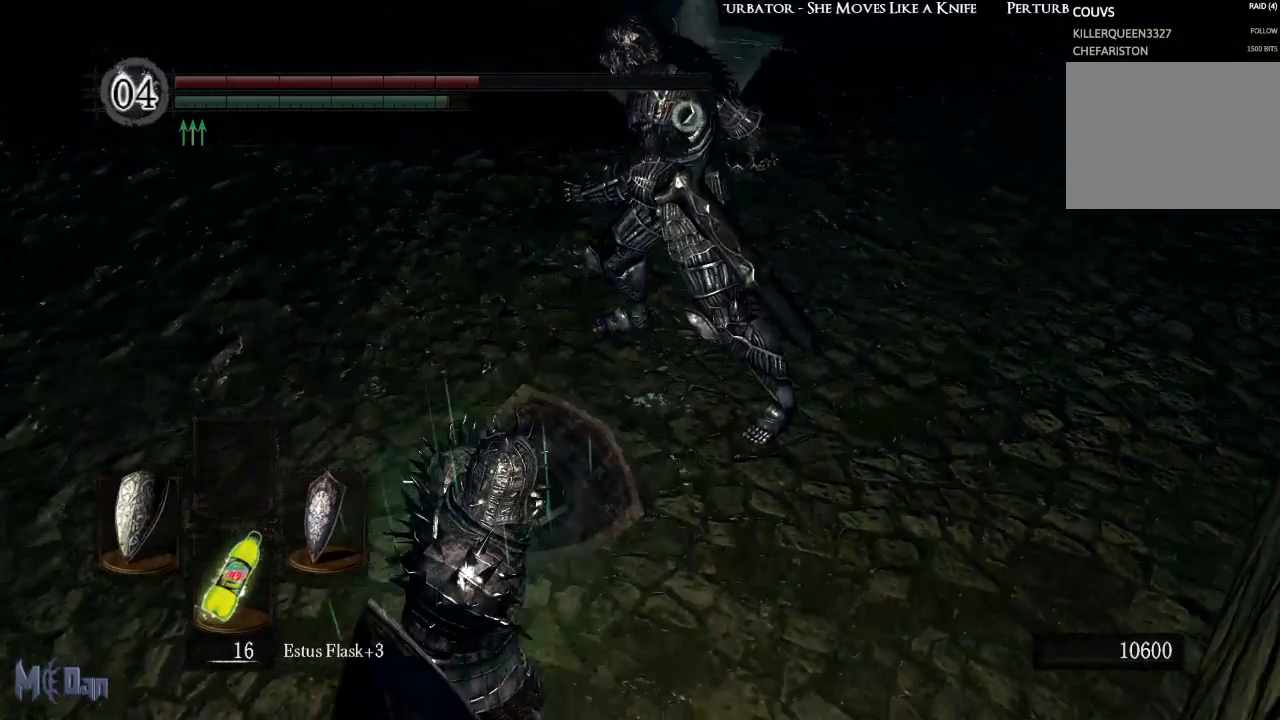
{"buttons": ["L1"], "left_stick": "down-left", "right_stick": "center", "events": []}
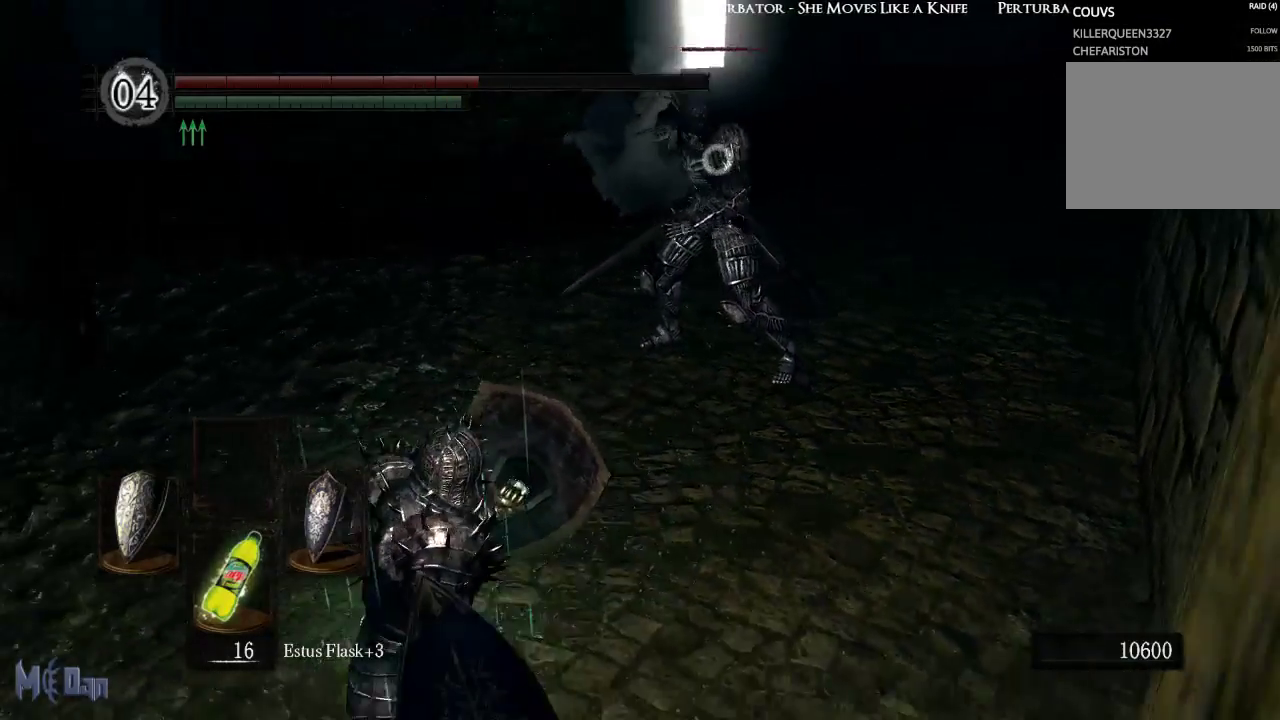
{"buttons": ["L1"], "left_stick": "down", "right_stick": "center", "events": [[350, "left_stick", "down"]]}
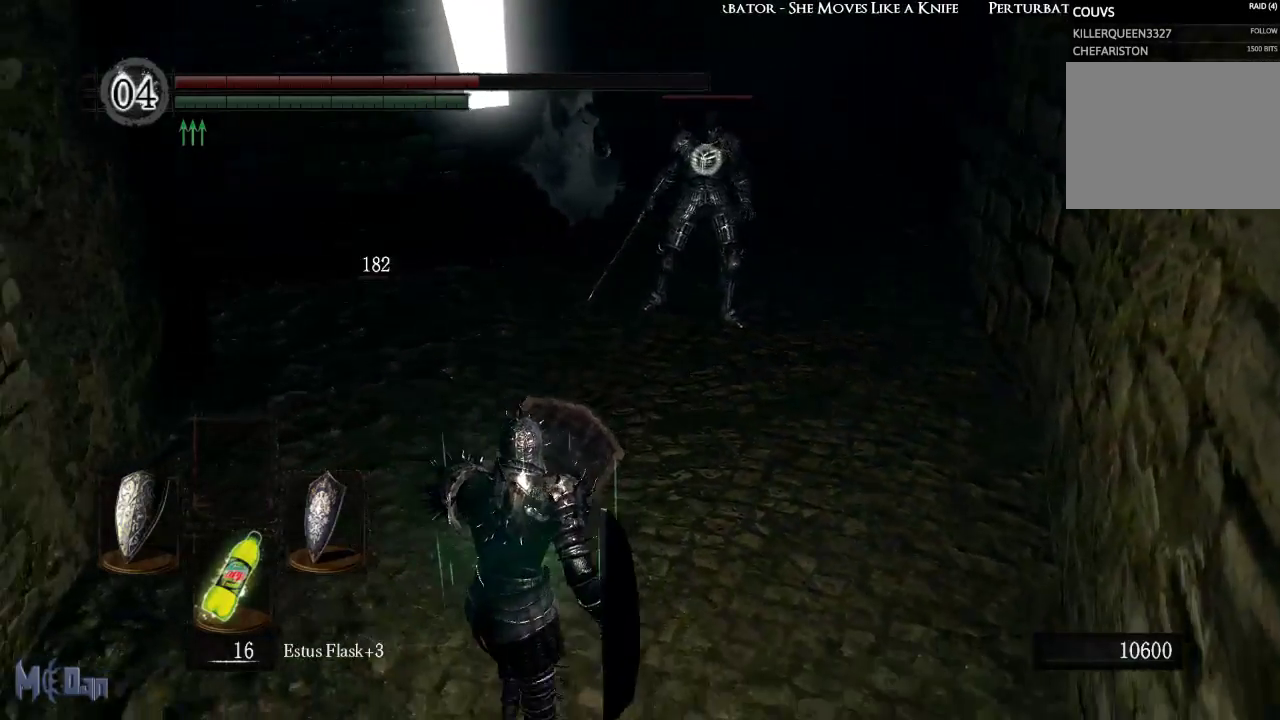
{"buttons": ["L1"], "left_stick": "center", "right_stick": "center", "events": [[233, "left_stick", "center"]]}
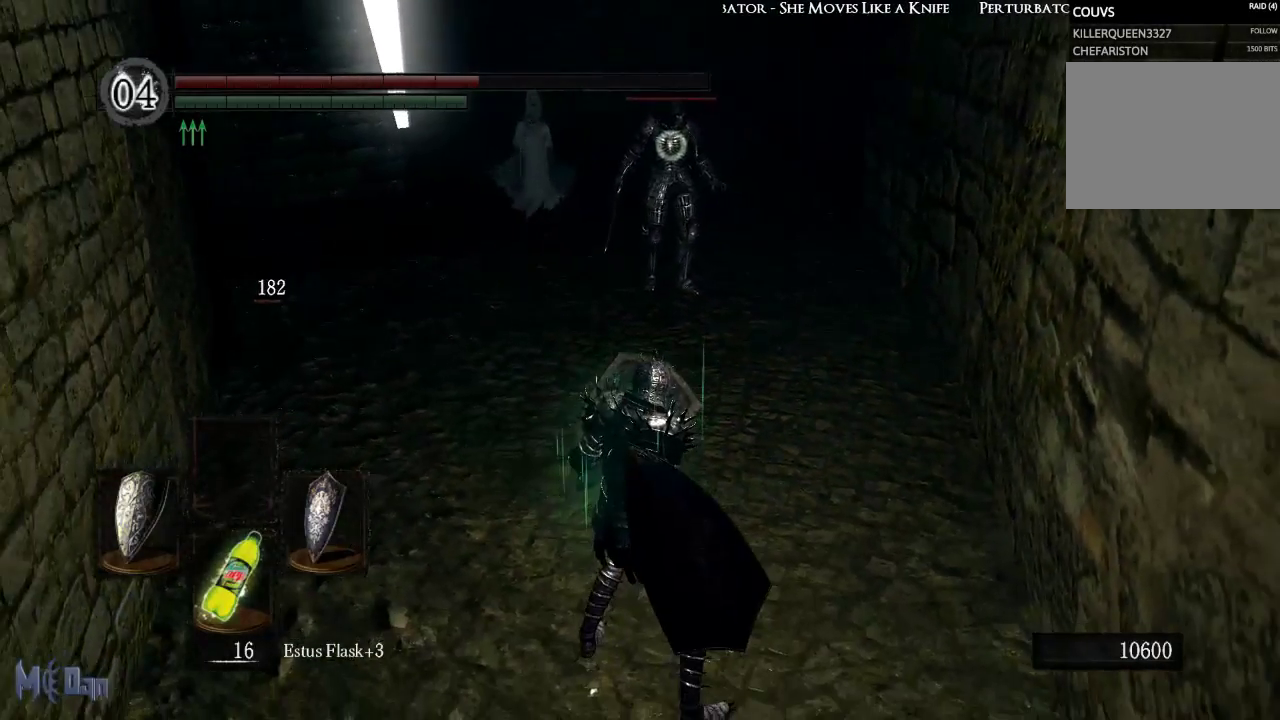
{"buttons": ["L1"], "left_stick": "center", "right_stick": "center", "events": []}
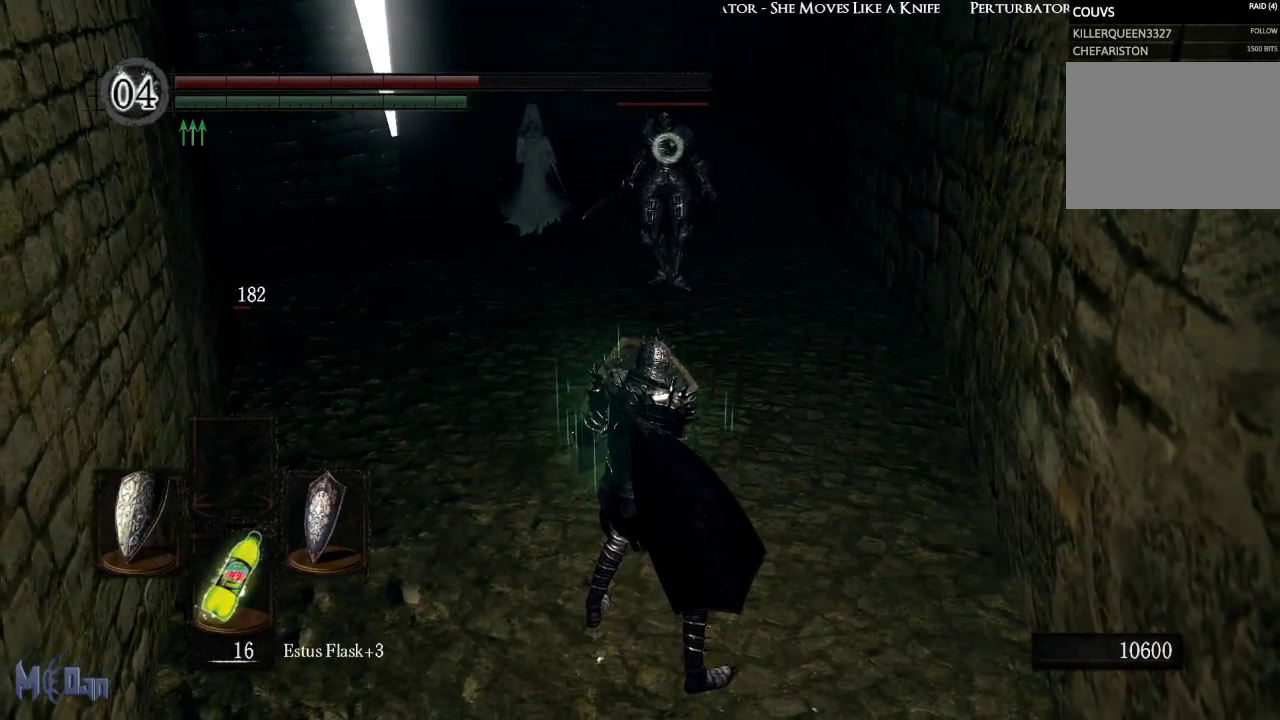
{"buttons": ["L1"], "left_stick": "up", "right_stick": "center", "events": [[183, "left_stick", "up"]]}
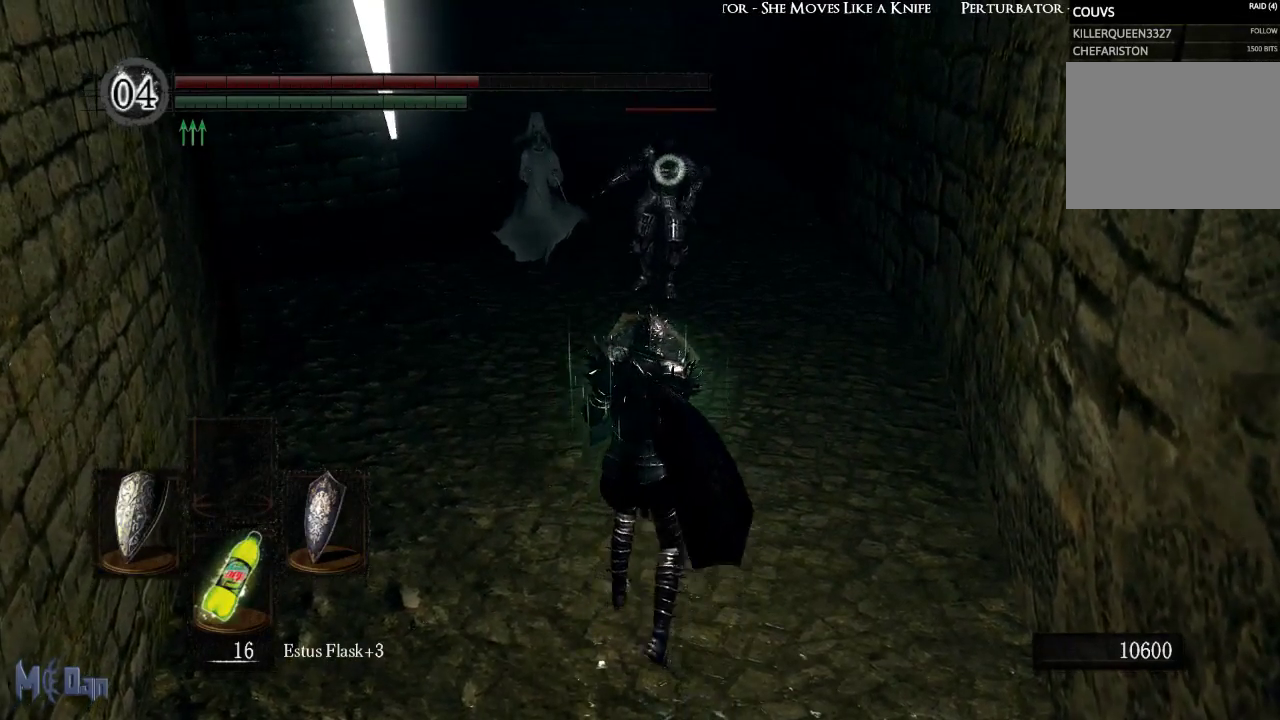
{"buttons": ["L1"], "left_stick": "up", "right_stick": "center", "events": [[33, "left_stick", "center"], [383, "left_stick", "up-right"], [483, "left_stick", "up"]]}
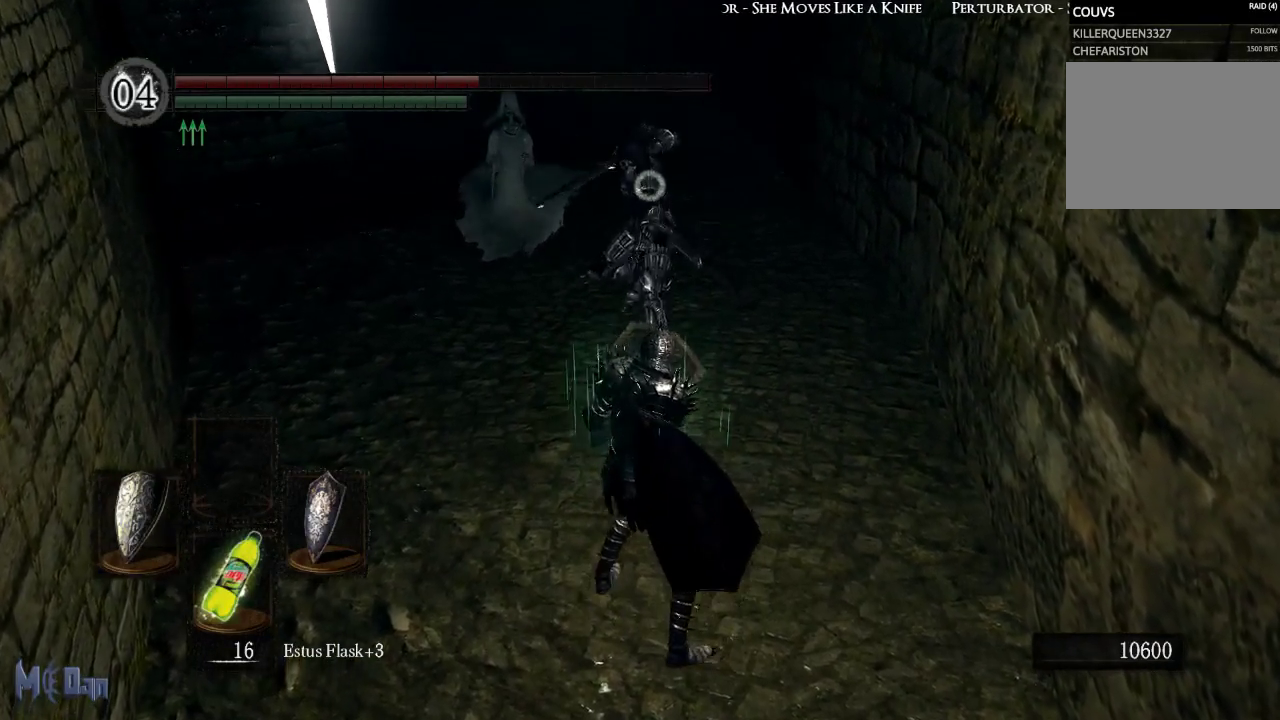
{"buttons": ["L1"], "left_stick": "up", "right_stick": "center", "events": [[283, "L2", "down"], [383, "L2", "up"]]}
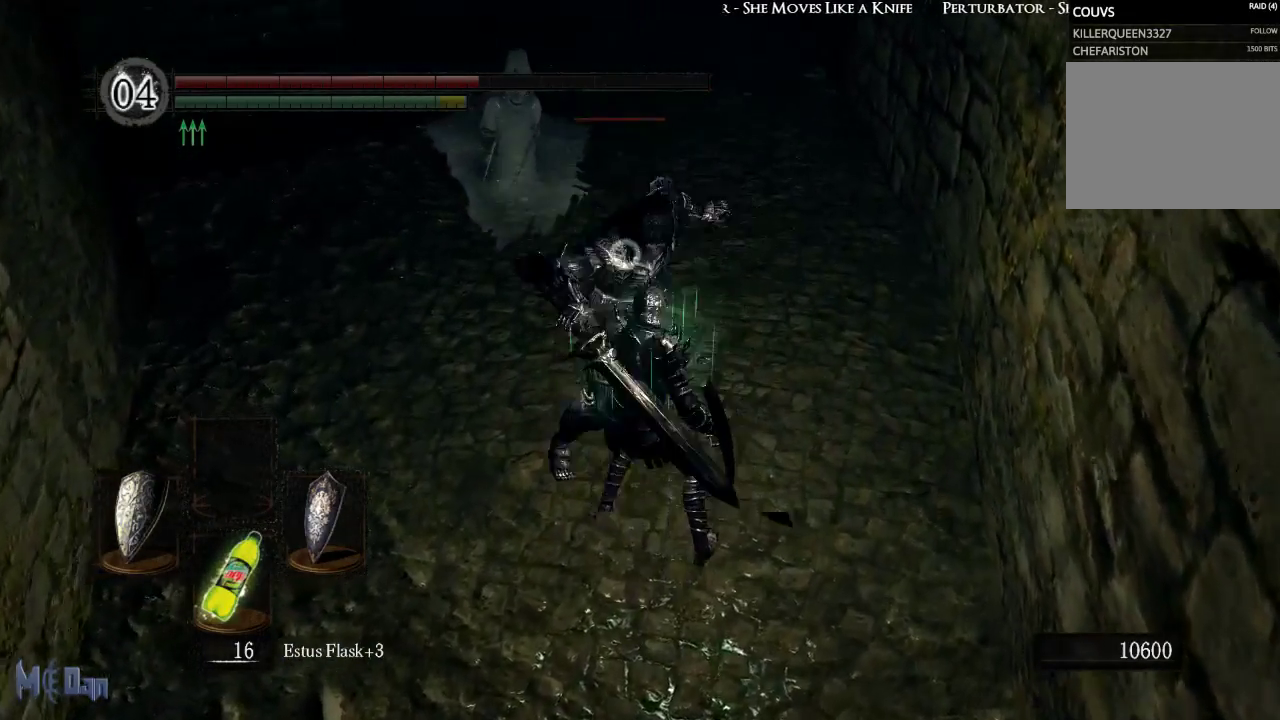
{"buttons": ["L1"], "left_stick": "up-right", "right_stick": "center", "events": [[367, "left_stick", "up-right"]]}
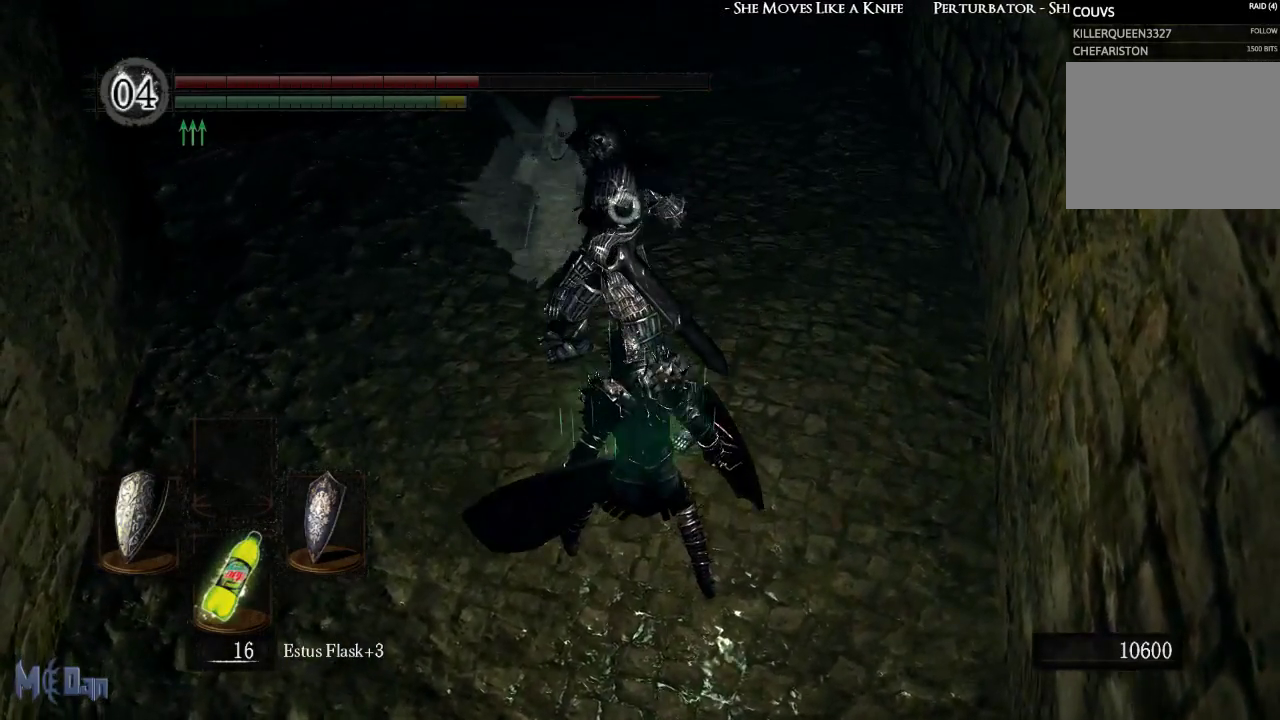
{"buttons": ["L1"], "left_stick": "up-right", "right_stick": "center", "events": []}
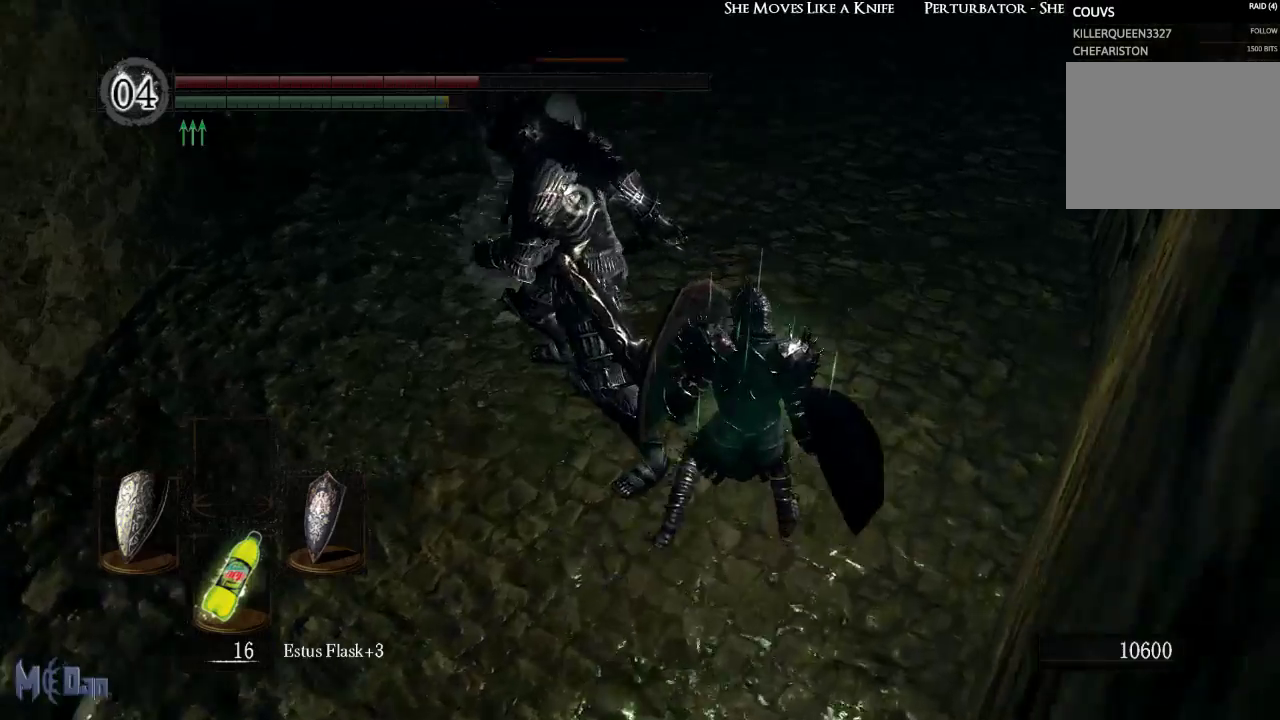
{"buttons": ["L1"], "left_stick": "right", "right_stick": "center", "events": [[333, "left_stick", "right"]]}
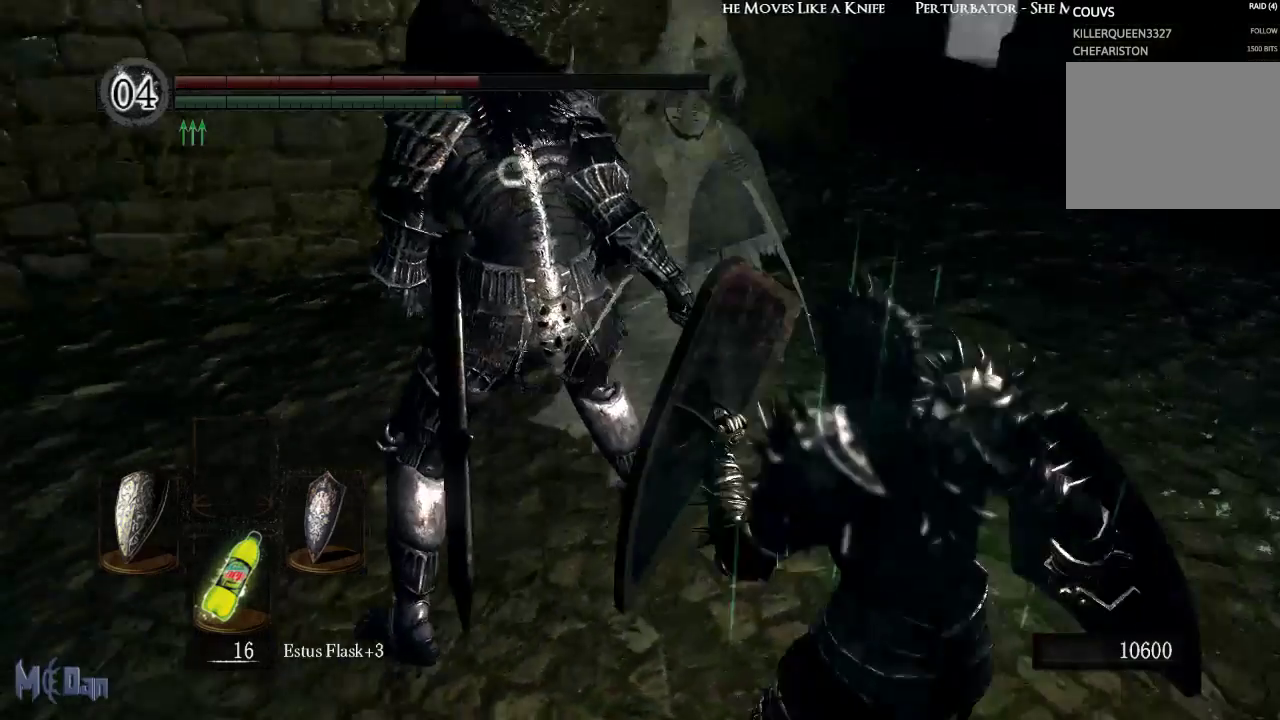
{"buttons": ["L1"], "left_stick": "down-right", "right_stick": "center", "events": [[250, "left_stick", "down-right"]]}
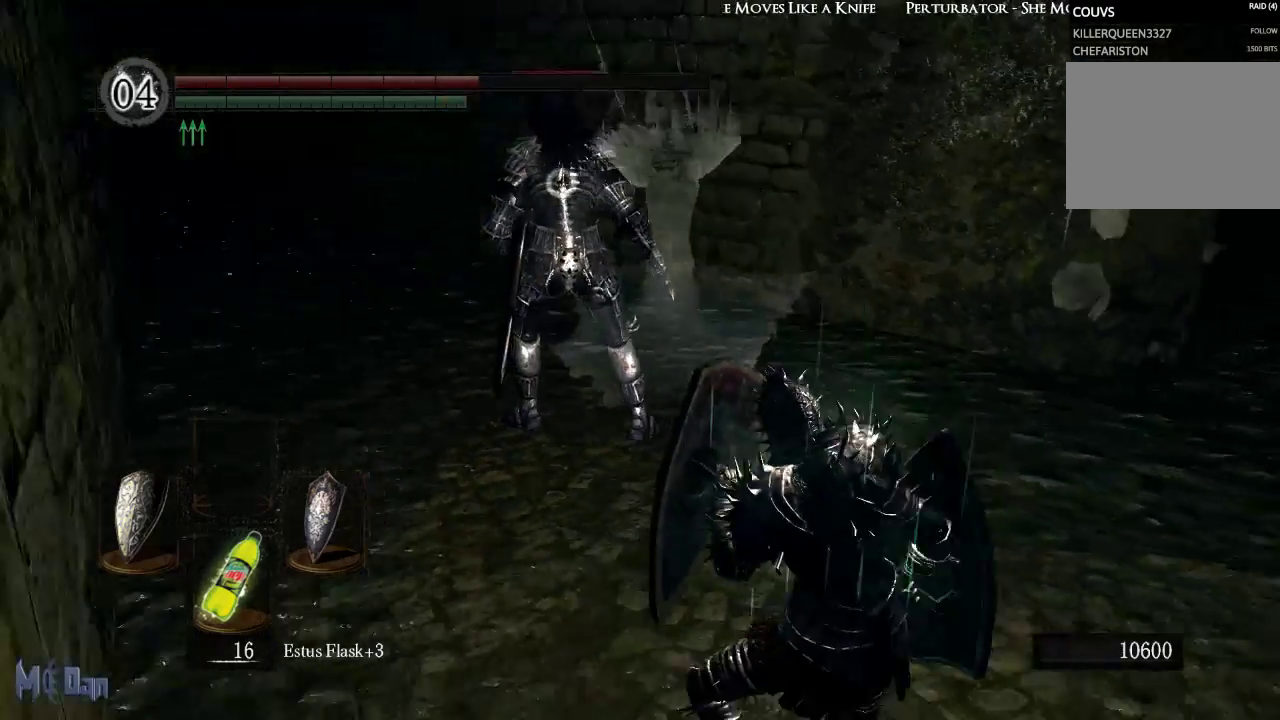
{"buttons": ["L1"], "left_stick": "down-right", "right_stick": "center", "events": []}
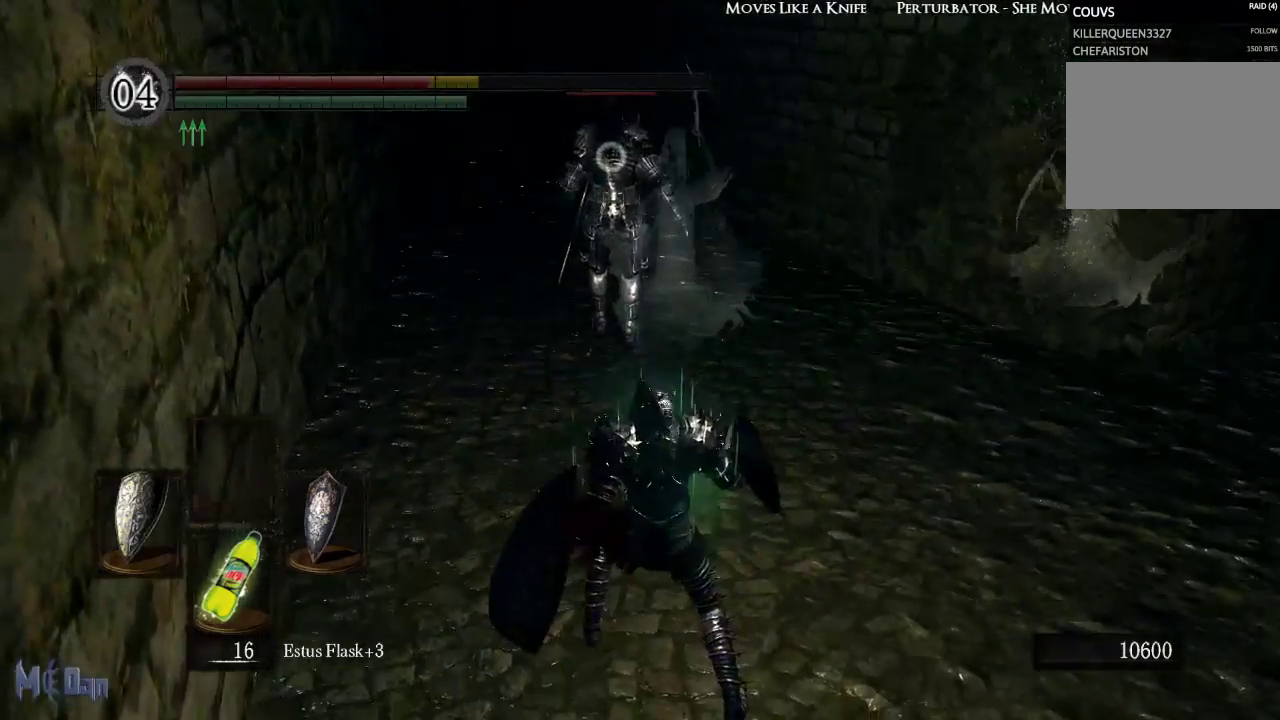
{"buttons": ["L1"], "left_stick": "down-right", "right_stick": "center", "events": []}
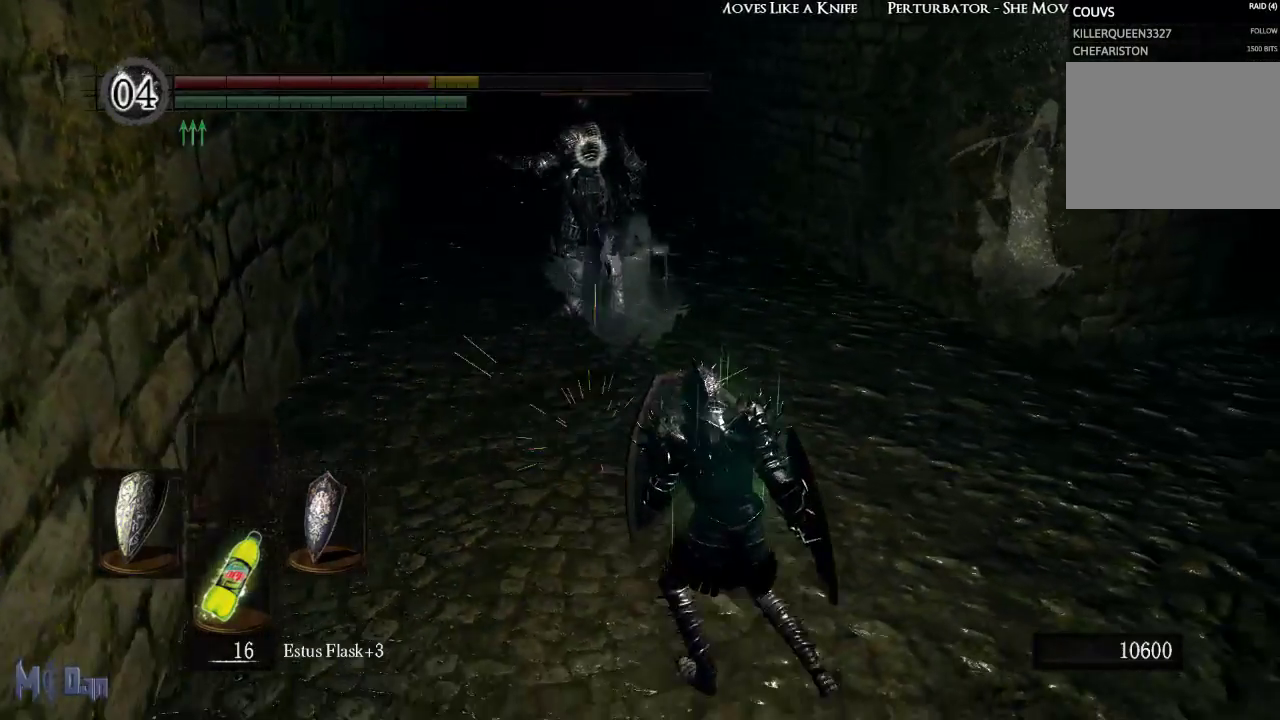
{"buttons": ["L1"], "left_stick": "down", "right_stick": "center", "events": [[283, "left_stick", "down"]]}
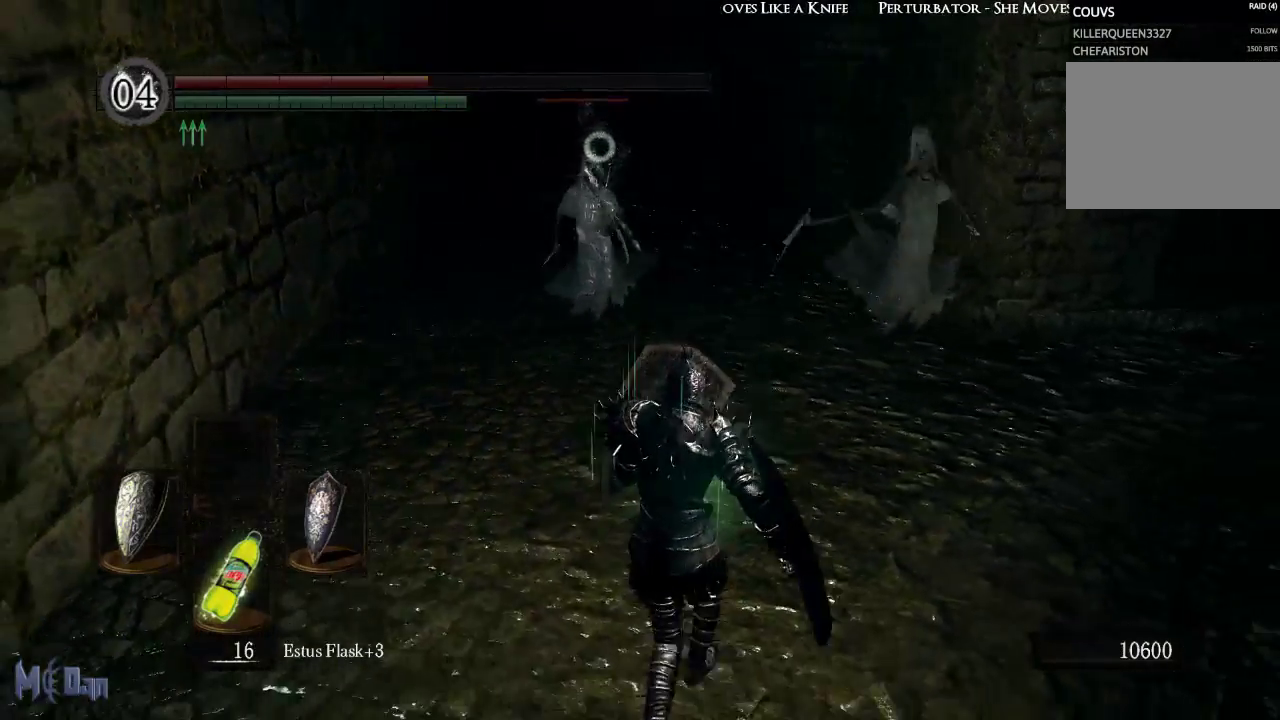
{"buttons": ["L1"], "left_stick": "down", "right_stick": "center", "events": []}
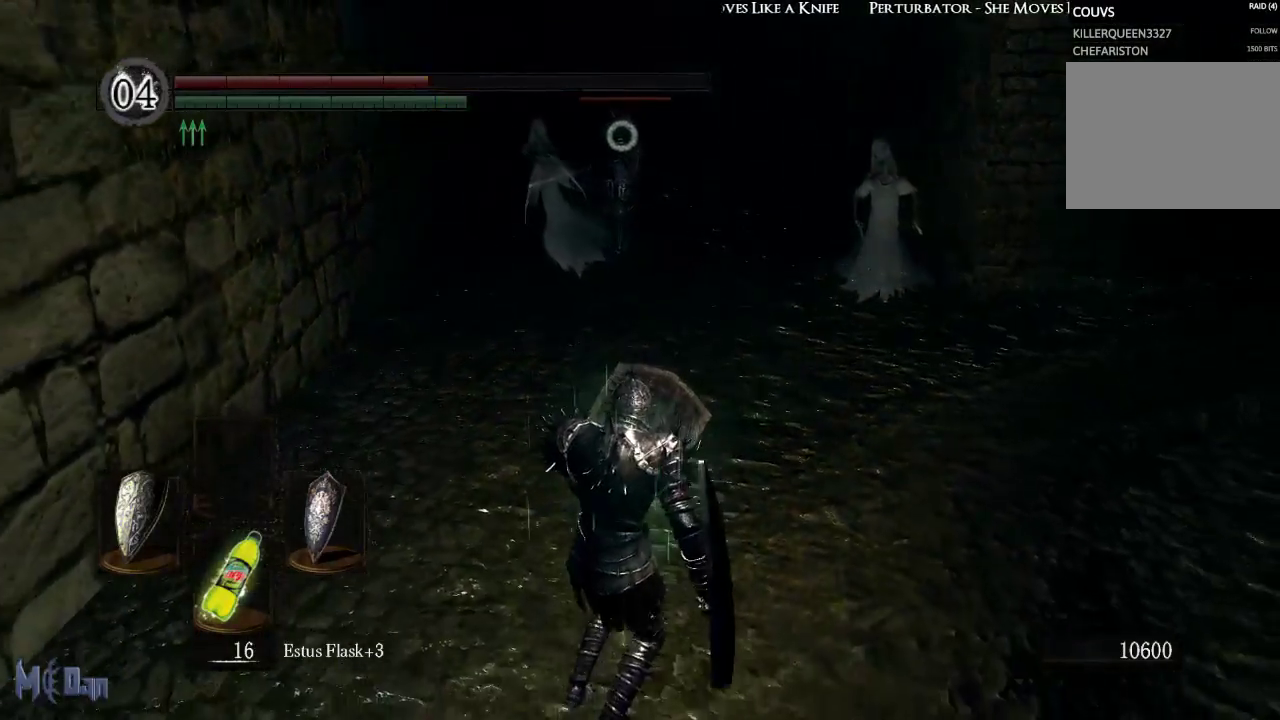
{"buttons": ["L1"], "left_stick": "down", "right_stick": "center", "events": []}
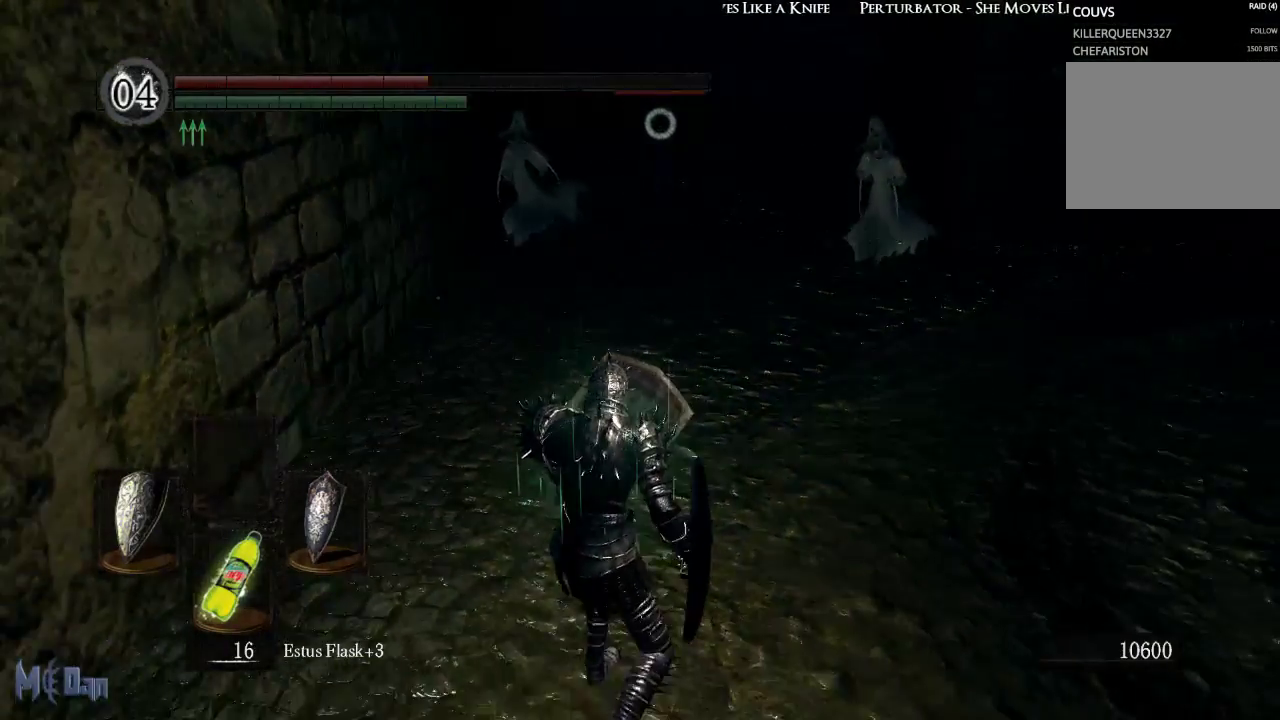
{"buttons": [], "left_stick": "down", "right_stick": "center", "events": [[333, "L1", "up"]]}
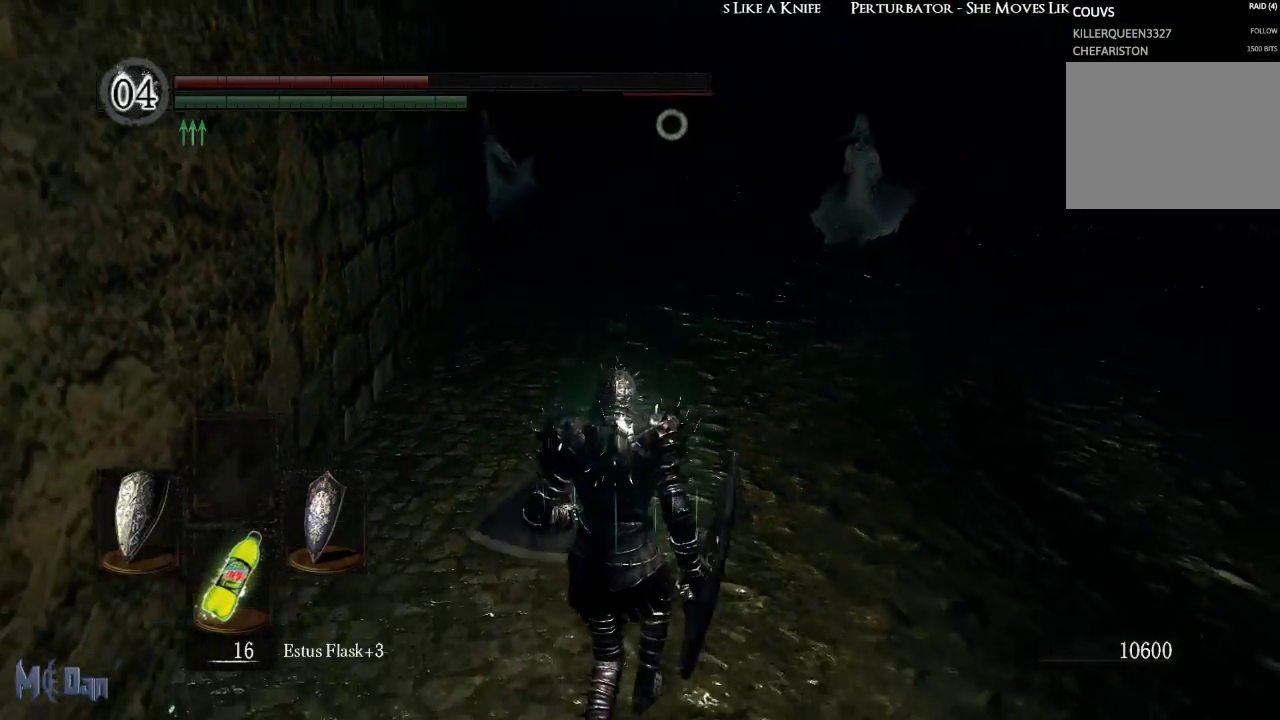
{"buttons": [], "left_stick": "center", "right_stick": "center", "events": [[283, "X", "down"], [367, "left_stick", "center"], [433, "X", "up"]]}
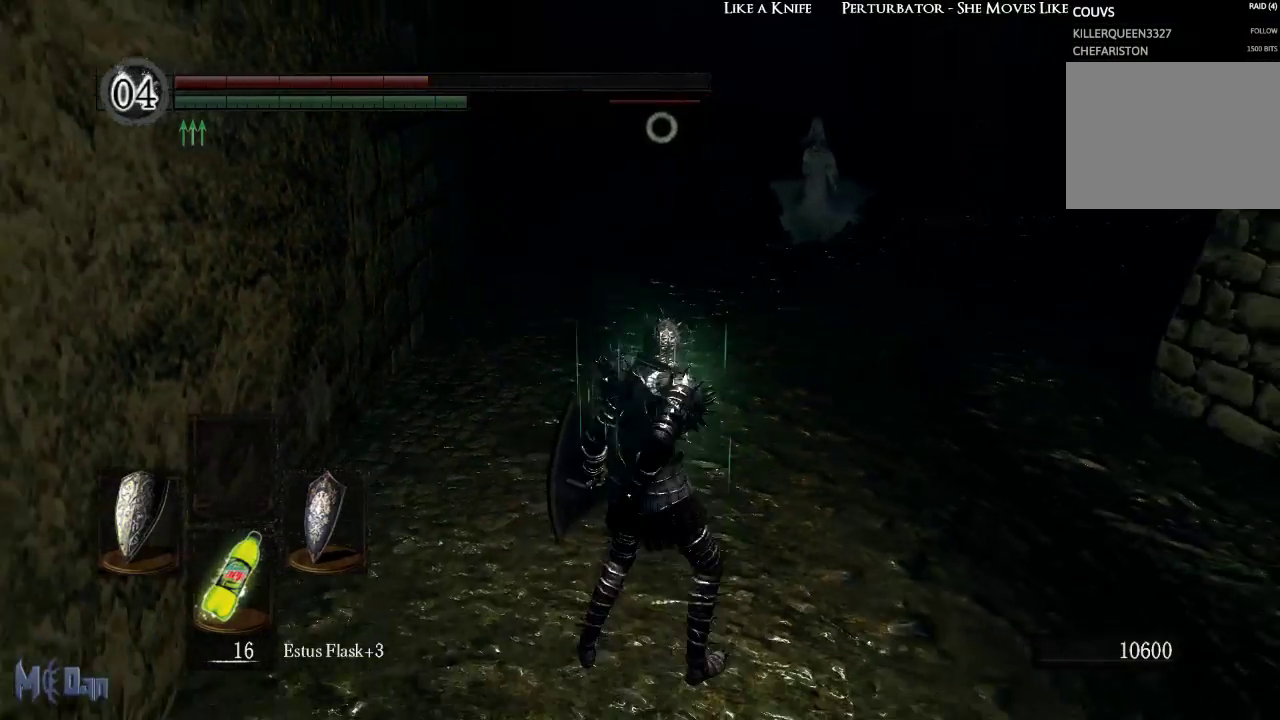
{"buttons": [], "left_stick": "center", "right_stick": "center", "events": []}
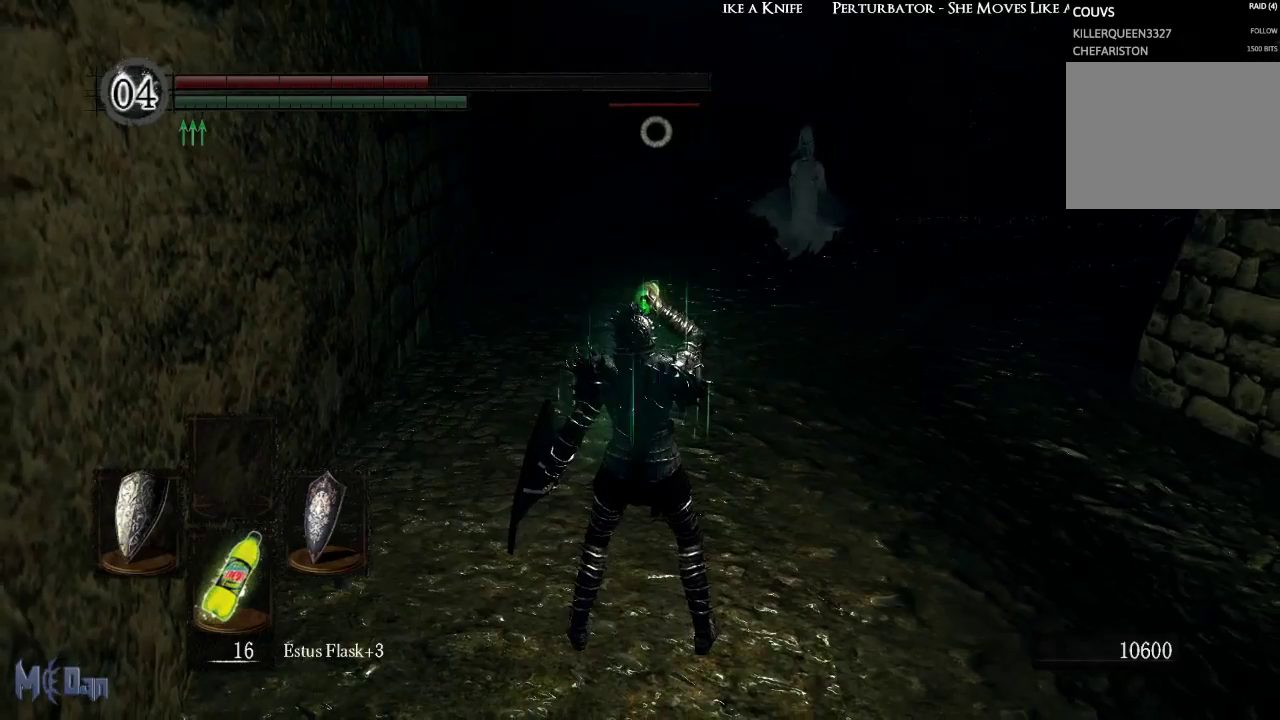
{"buttons": [], "left_stick": "center", "right_stick": "center", "events": []}